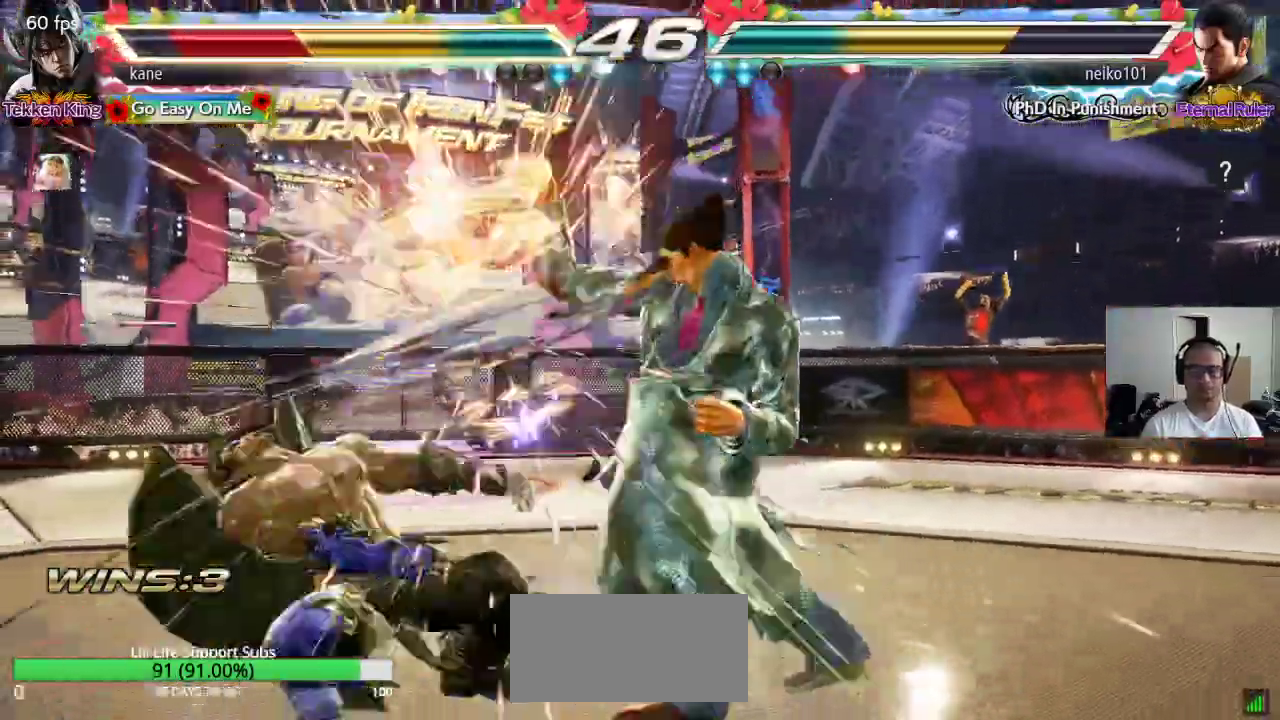
Gameplay with a controller (arcade stick); each line is a JSON object with the inputs held at the frame after it (dt_ms = milliseconds from this image to that frame). "events" lists button and stick changes between this image and that frame as [ms after this image, input, new state], when the widget could be followed in between. Not read: L3 R3.
{"dt_ms": 500, "buttons": ["TRIANGLE"], "left_stick": "center", "events": [[33, "SQUARE", "down"], [117, "TRIANGLE", "up"], [133, "SQUARE", "up"], [417, "SQUARE", "down"], [467, "SQUARE", "up"], [483, "TRIANGLE", "down"]]}
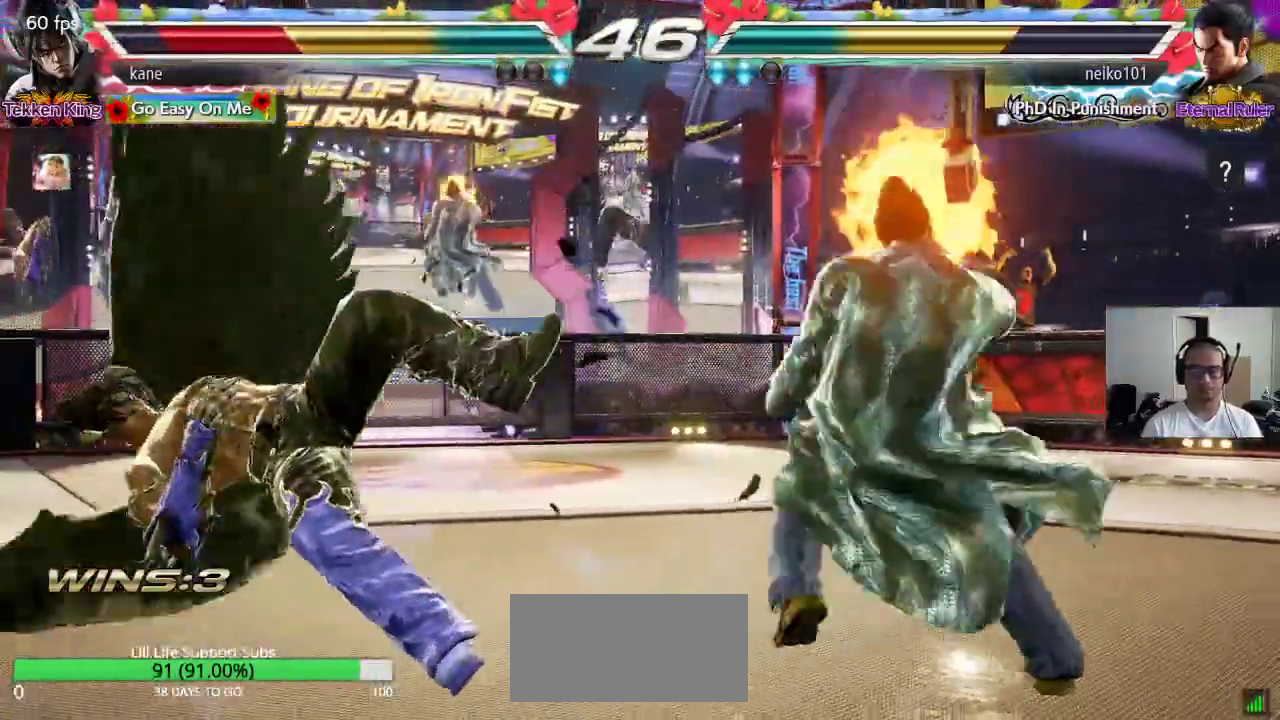
{"dt_ms": 500, "buttons": [], "left_stick": "center", "events": [[50, "TRIANGLE", "up"], [67, "SQUARE", "down"], [133, "TRIANGLE", "down"], [150, "SQUARE", "up"], [217, "SQUARE", "down"], [217, "TRIANGLE", "up"], [267, "TRIANGLE", "down"], [300, "SQUARE", "up"], [383, "TRIANGLE", "up"]]}
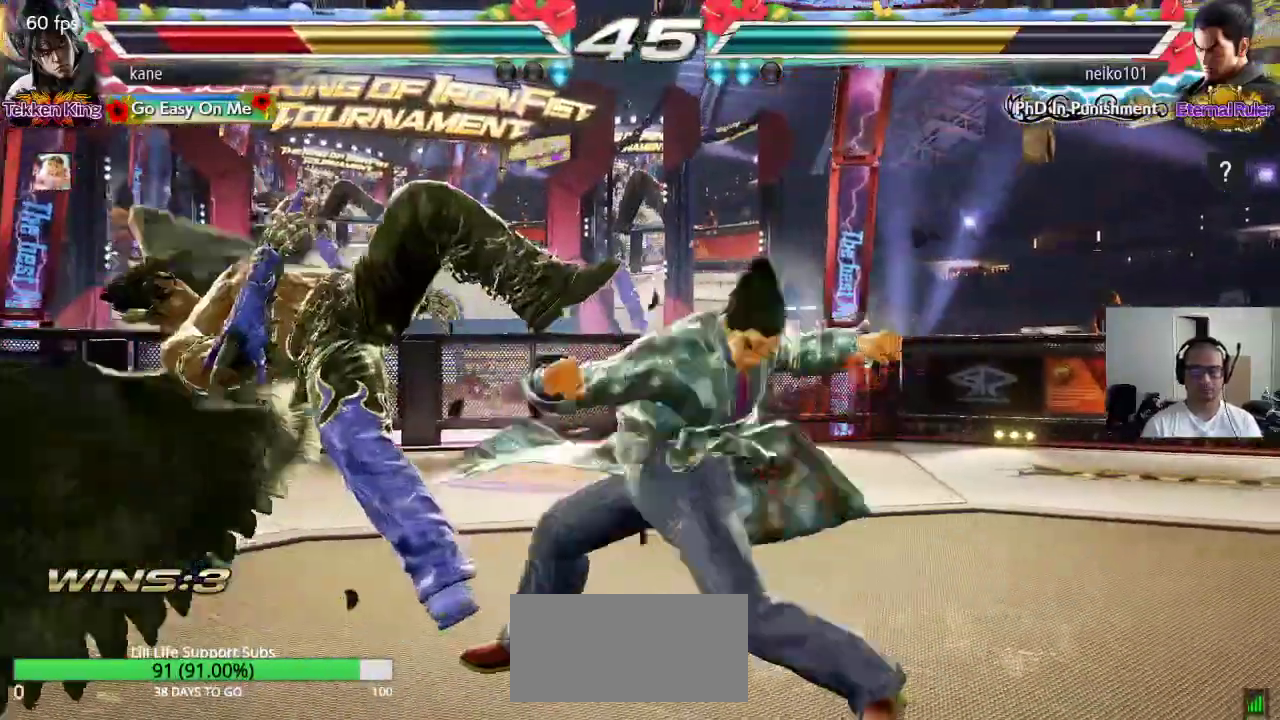
{"dt_ms": 500, "buttons": [], "left_stick": "center", "events": [[150, "SQUARE", "down"], [217, "SQUARE", "up"], [233, "TRIANGLE", "down"], [300, "TRIANGLE", "up"]]}
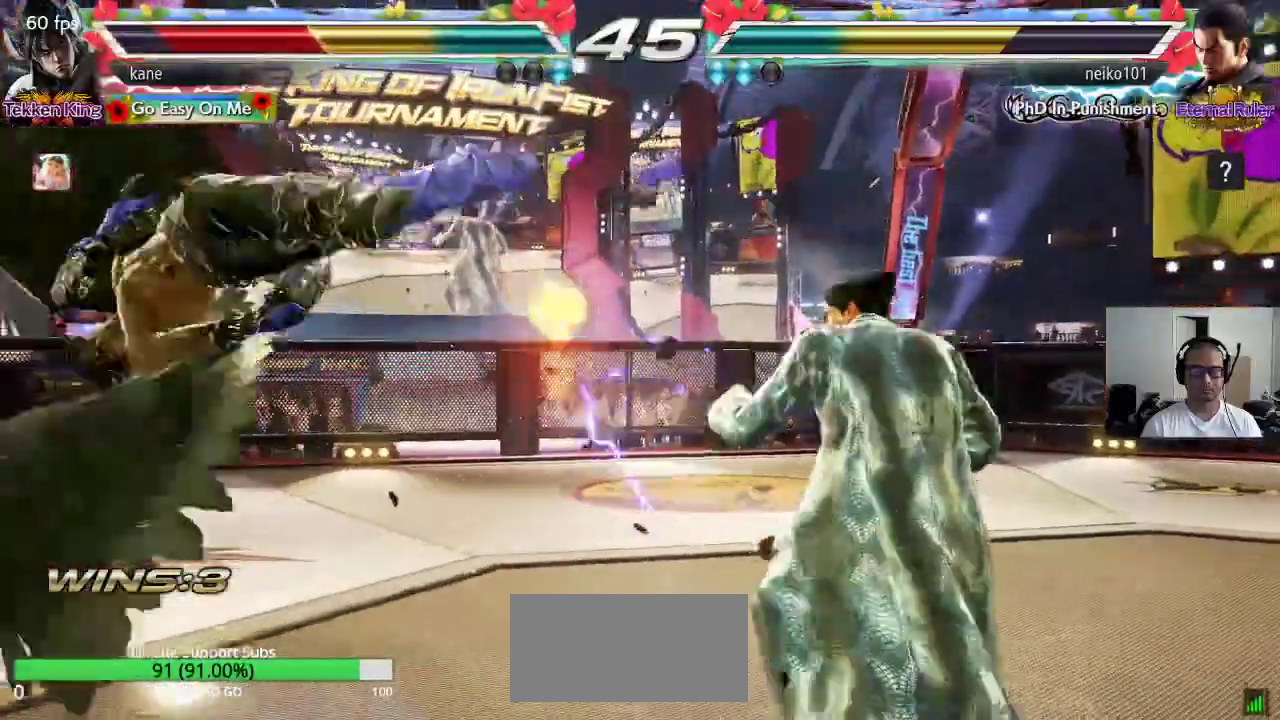
{"dt_ms": 500, "buttons": ["TRIANGLE"], "left_stick": "center", "events": [[33, "SQUARE", "down"], [83, "SQUARE", "up"], [117, "TRIANGLE", "down"], [183, "TRIANGLE", "up"], [200, "SQUARE", "down"], [283, "SQUARE", "up"], [283, "TRIANGLE", "down"], [367, "SQUARE", "down"], [367, "TRIANGLE", "up"], [450, "SQUARE", "up"], [450, "TRIANGLE", "down"]]}
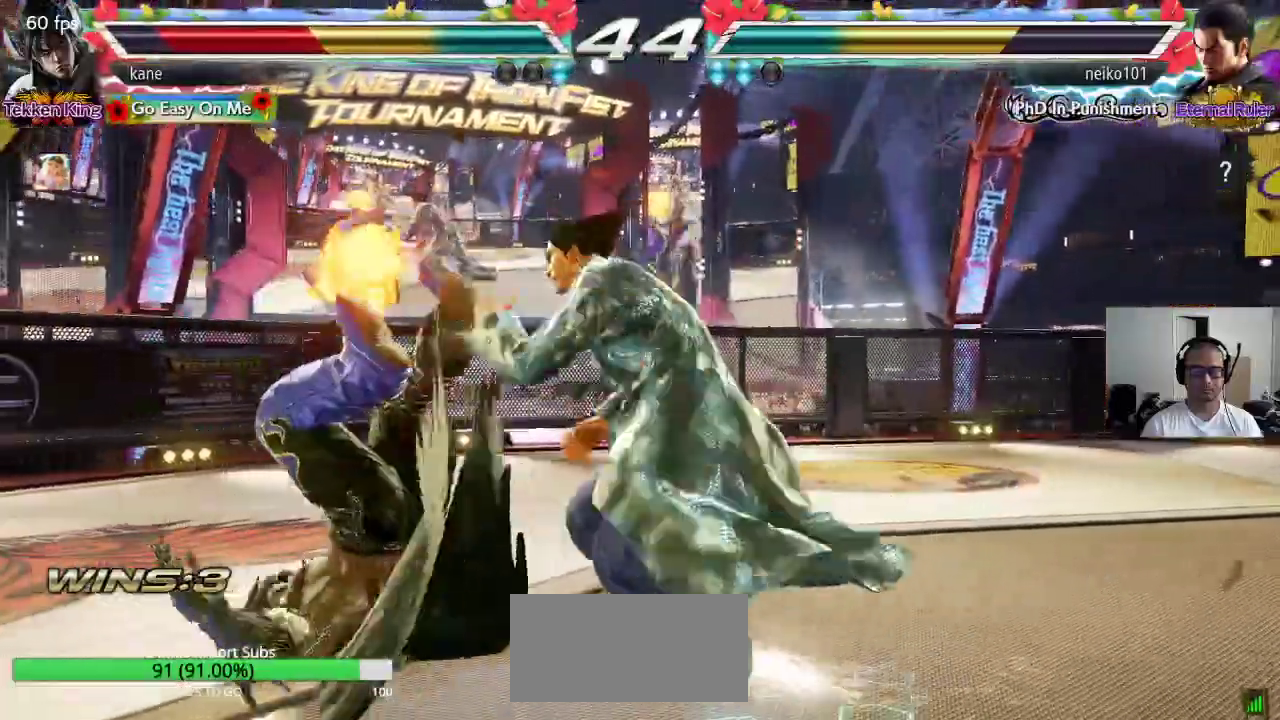
{"dt_ms": 500, "buttons": ["TRIANGLE"], "left_stick": "center", "events": [[33, "TRIANGLE", "up"], [50, "SQUARE", "down"], [117, "TRIANGLE", "down"], [133, "SQUARE", "up"], [200, "TRIANGLE", "up"], [217, "SQUARE", "down"], [283, "TRIANGLE", "down"], [300, "SQUARE", "up"], [367, "TRIANGLE", "up"], [383, "SQUARE", "down"], [450, "SQUARE", "up"], [450, "TRIANGLE", "down"]]}
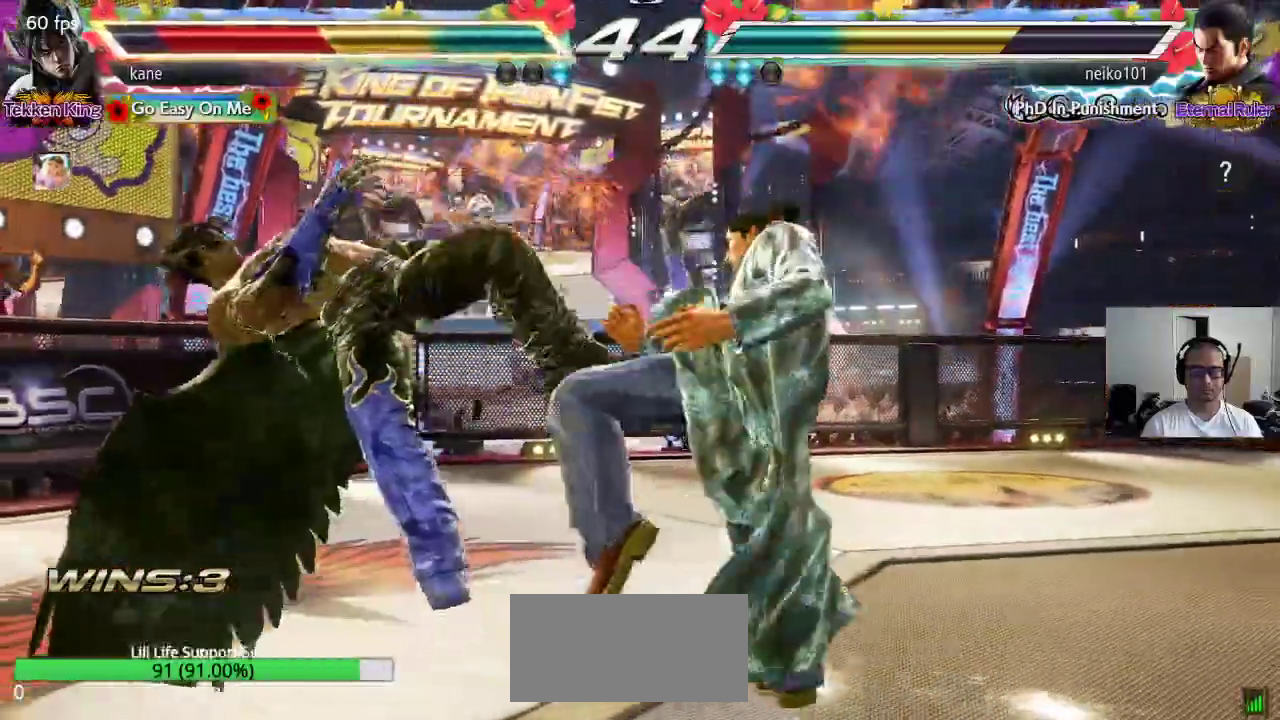
{"dt_ms": 500, "buttons": ["TRIANGLE"], "left_stick": "center", "events": [[17, "TRIANGLE", "up"], [33, "SQUARE", "down"], [100, "TRIANGLE", "down"], [117, "SQUARE", "up"], [183, "TRIANGLE", "up"], [200, "SQUARE", "down"], [250, "TRIANGLE", "down"], [283, "SQUARE", "up"], [350, "SQUARE", "down"], [350, "TRIANGLE", "up"], [417, "TRIANGLE", "down"], [450, "SQUARE", "up"]]}
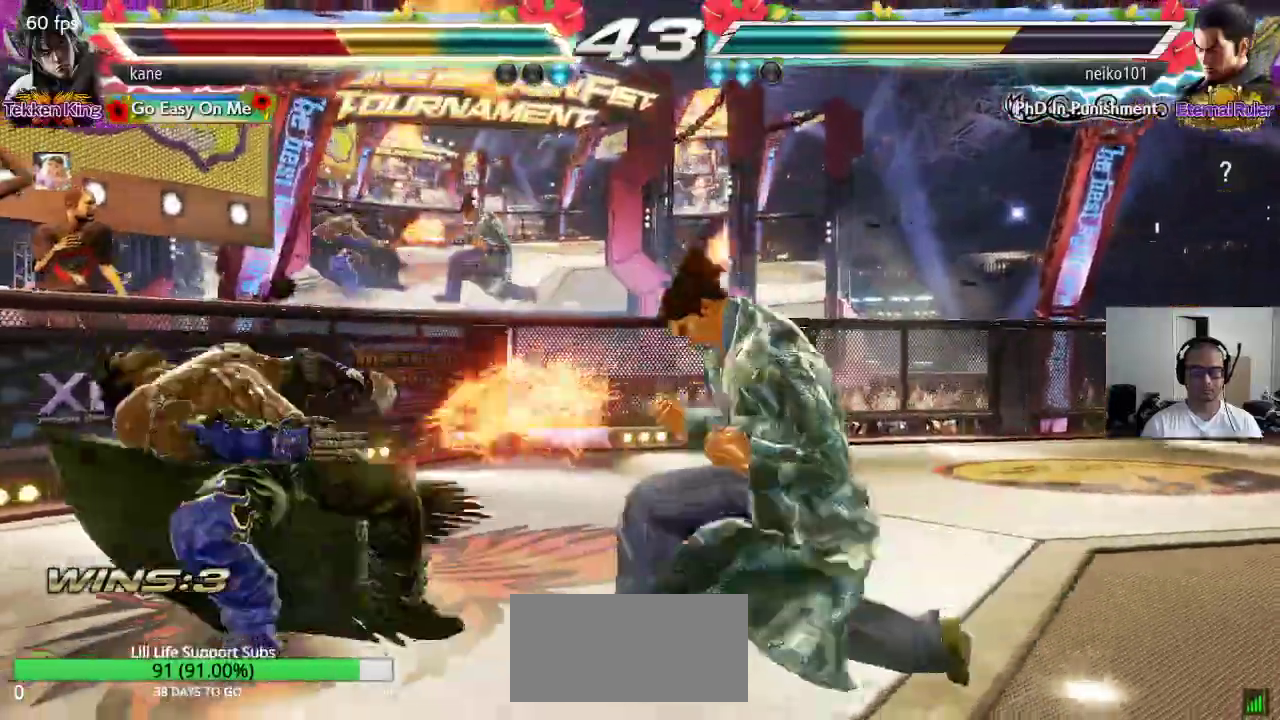
{"dt_ms": 500, "buttons": [], "left_stick": "center", "events": [[17, "TRIANGLE", "up"], [83, "TRIANGLE", "down"], [150, "TRIANGLE", "up"], [183, "SQUARE", "down"], [250, "TRIANGLE", "down"], [267, "SQUARE", "up"], [333, "TRIANGLE", "up"]]}
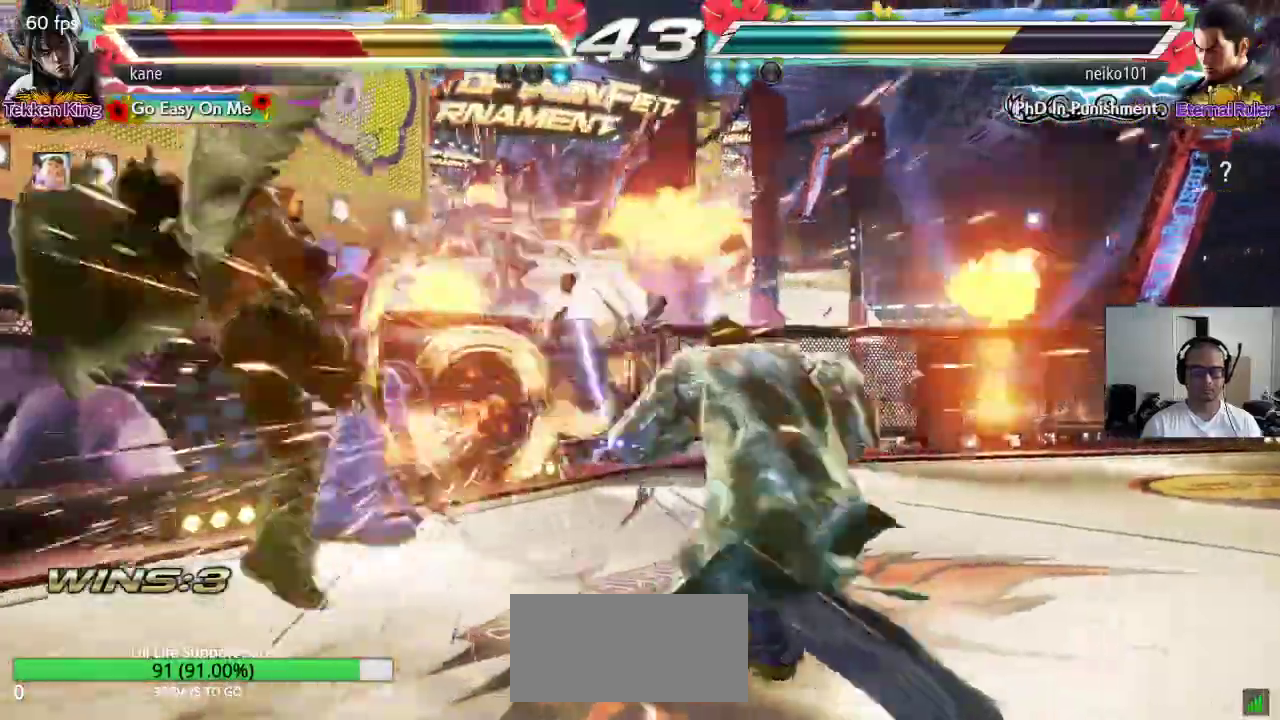
{"dt_ms": 500, "buttons": [], "left_stick": "center", "events": []}
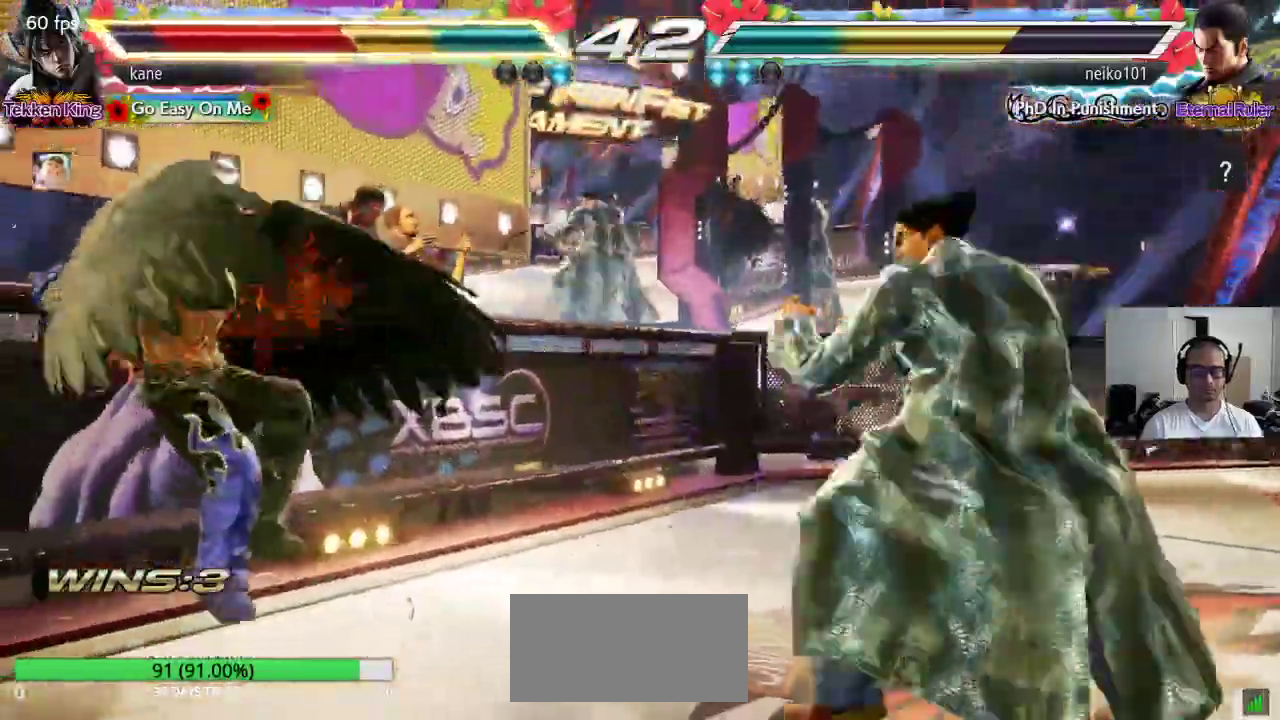
{"dt_ms": 1000, "buttons": [], "left_stick": "center", "events": [[500, "CROSS", "down"], [567, "CIRCLE", "down"], [567, "CROSS", "up"], [650, "CIRCLE", "up"], [850, "CROSS", "down"], [900, "CROSS", "up"], [933, "CIRCLE", "down"], [983, "CIRCLE", "up"]]}
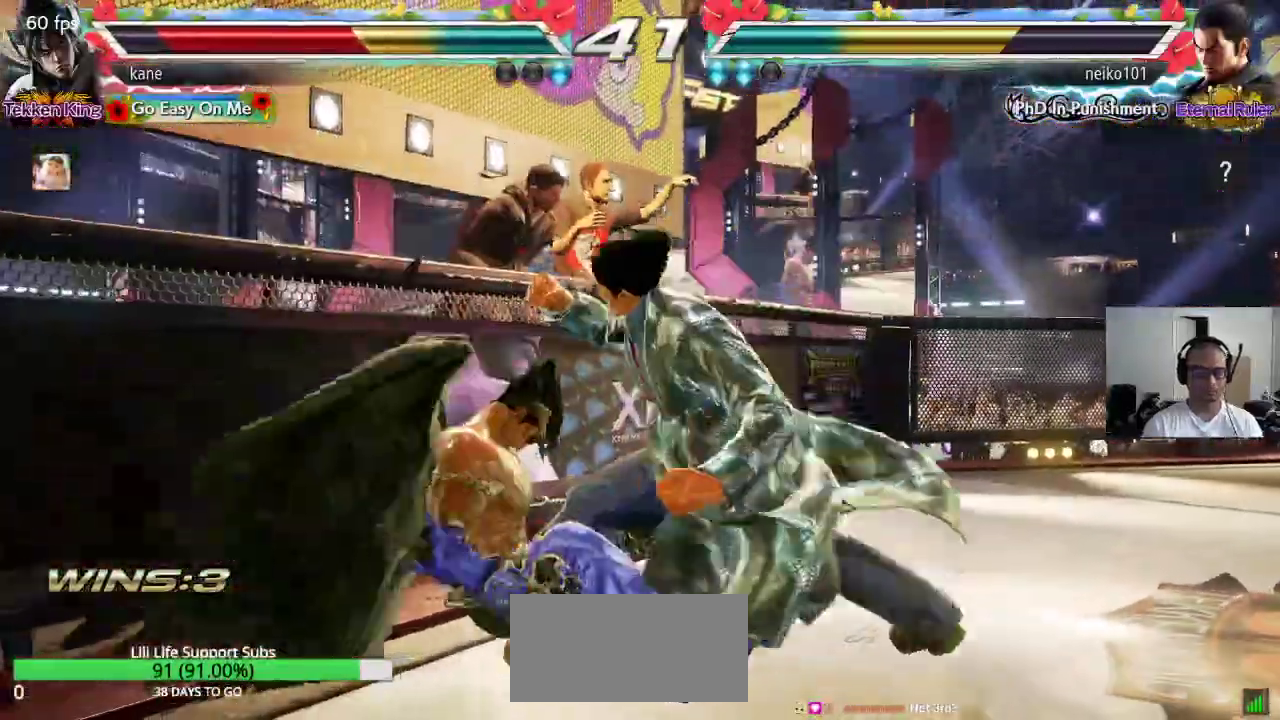
{"dt_ms": 500, "buttons": [], "left_stick": "center", "events": [[17, "CROSS", "down"], [83, "CIRCLE", "down"], [83, "CROSS", "up"], [150, "CIRCLE", "up"], [183, "CROSS", "down"], [250, "CROSS", "up"], [267, "CIRCLE", "down"], [333, "CIRCLE", "up"]]}
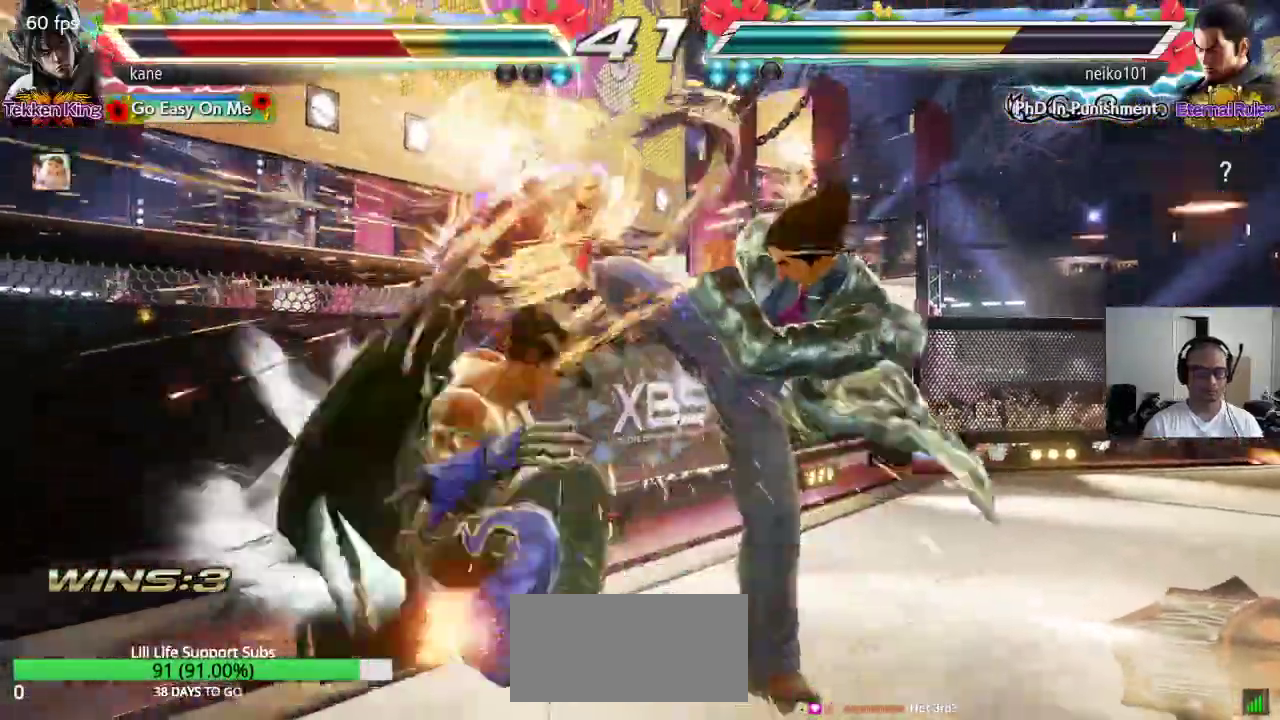
{"dt_ms": 500, "buttons": ["SQUARE"], "left_stick": "center", "events": [[283, "SQUARE", "down"], [333, "SQUARE", "up"], [367, "TRIANGLE", "down"], [417, "TRIANGLE", "up"], [450, "SQUARE", "down"]]}
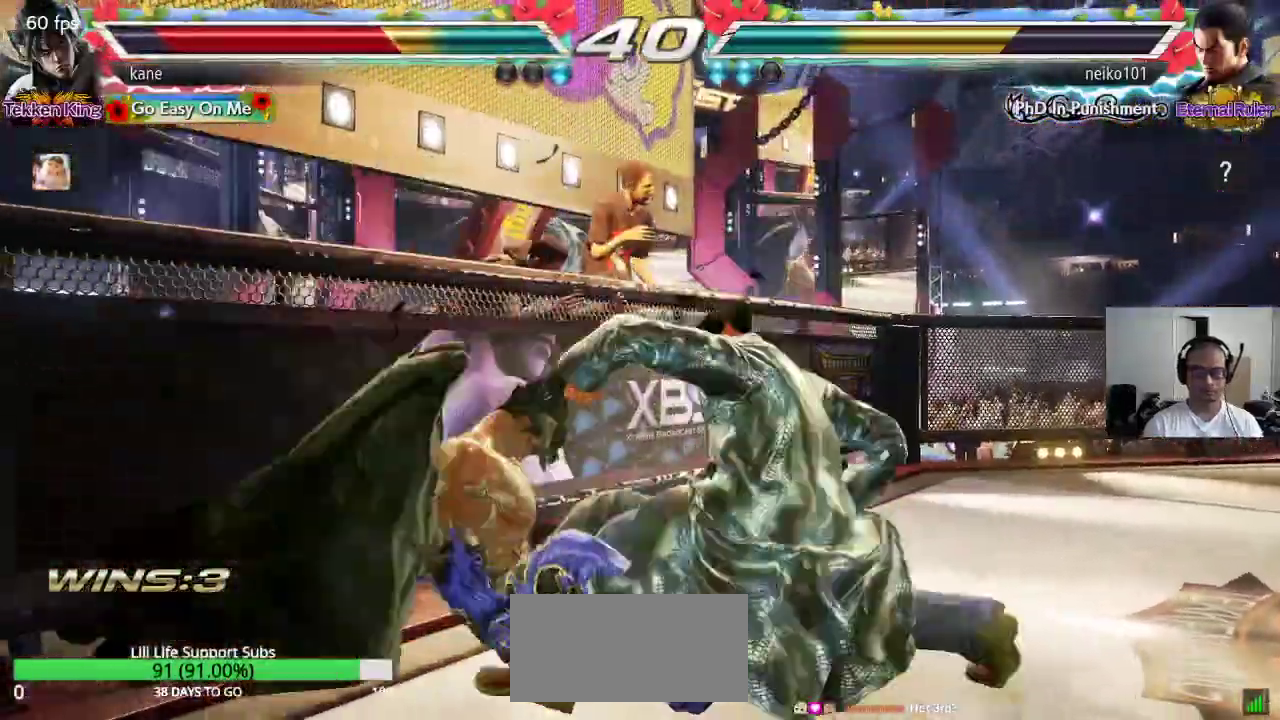
{"dt_ms": 500, "buttons": [], "left_stick": "center", "events": [[17, "SQUARE", "up"], [17, "TRIANGLE", "down"], [83, "TRIANGLE", "up"], [100, "SQUARE", "down"], [167, "SQUARE", "up"], [167, "TRIANGLE", "down"], [250, "TRIANGLE", "up"]]}
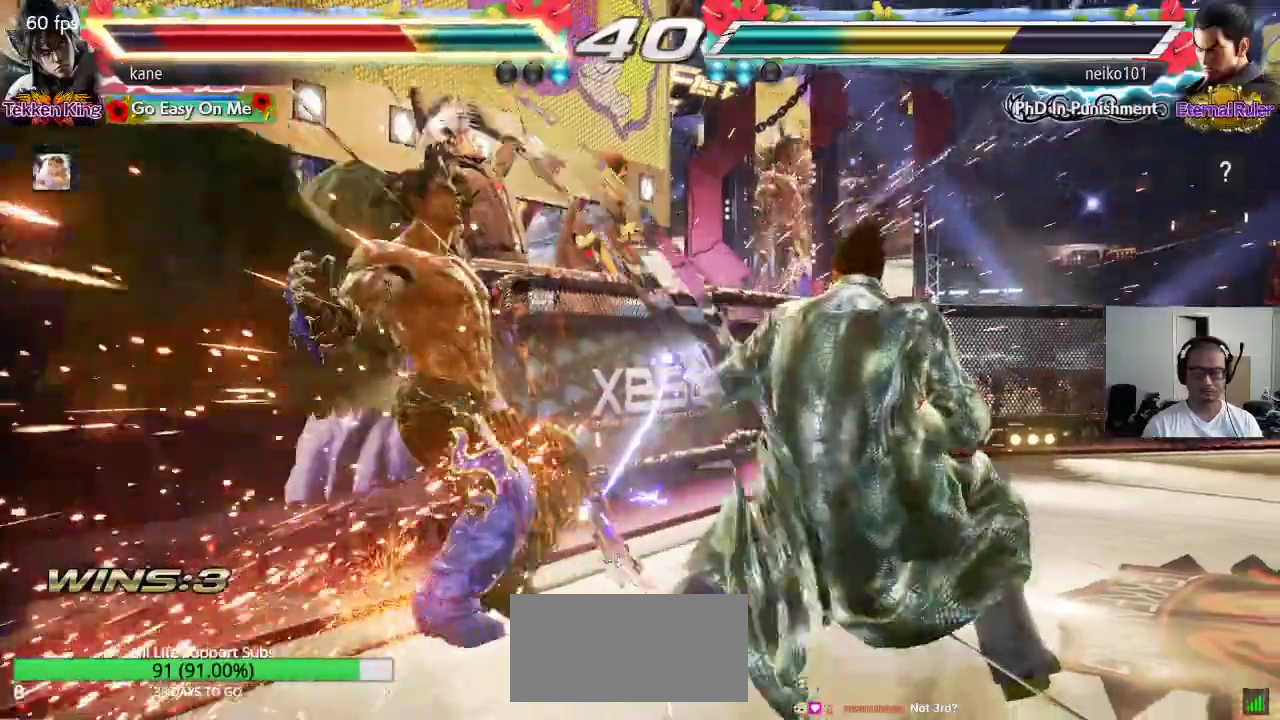
{"dt_ms": 500, "buttons": [], "left_stick": "center", "events": [[267, "SQUARE", "down"], [317, "TRIANGLE", "down"], [333, "SQUARE", "up"], [417, "TRIANGLE", "up"]]}
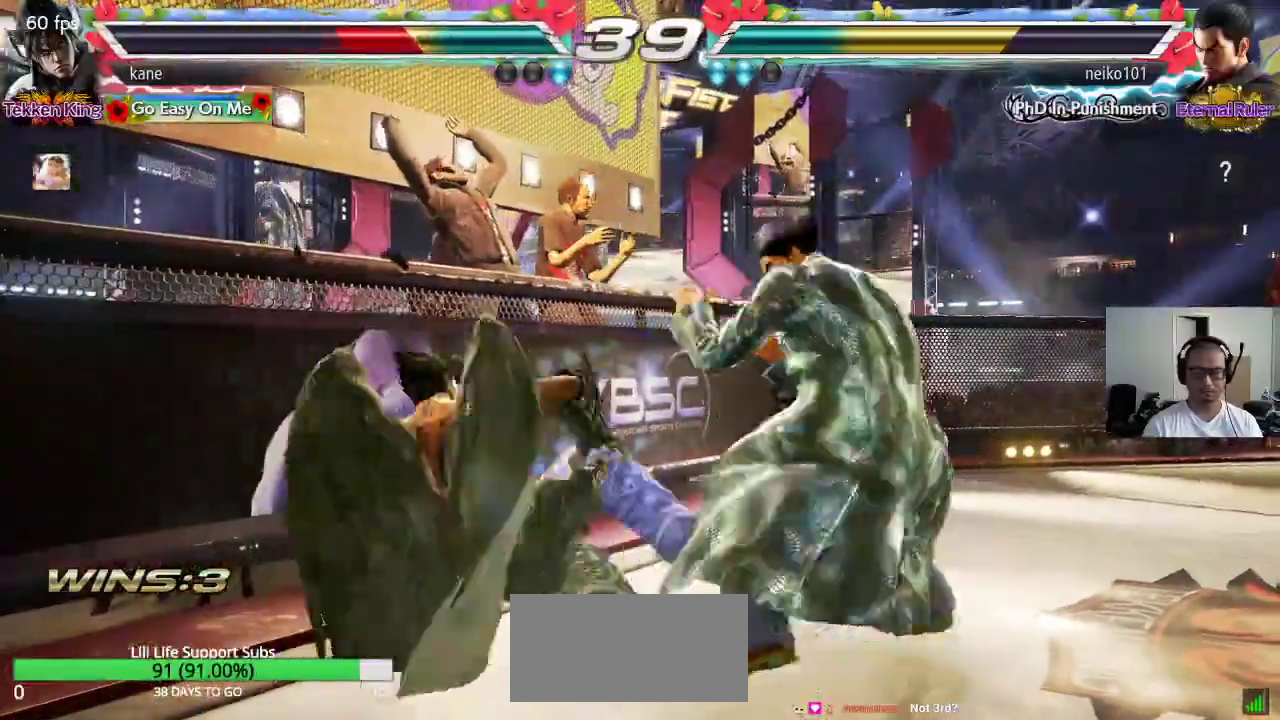
{"dt_ms": 500, "buttons": [], "left_stick": "left", "events": [[200, "left_stick", "left"], [250, "left_stick", "center"], [300, "left_stick", "left"]]}
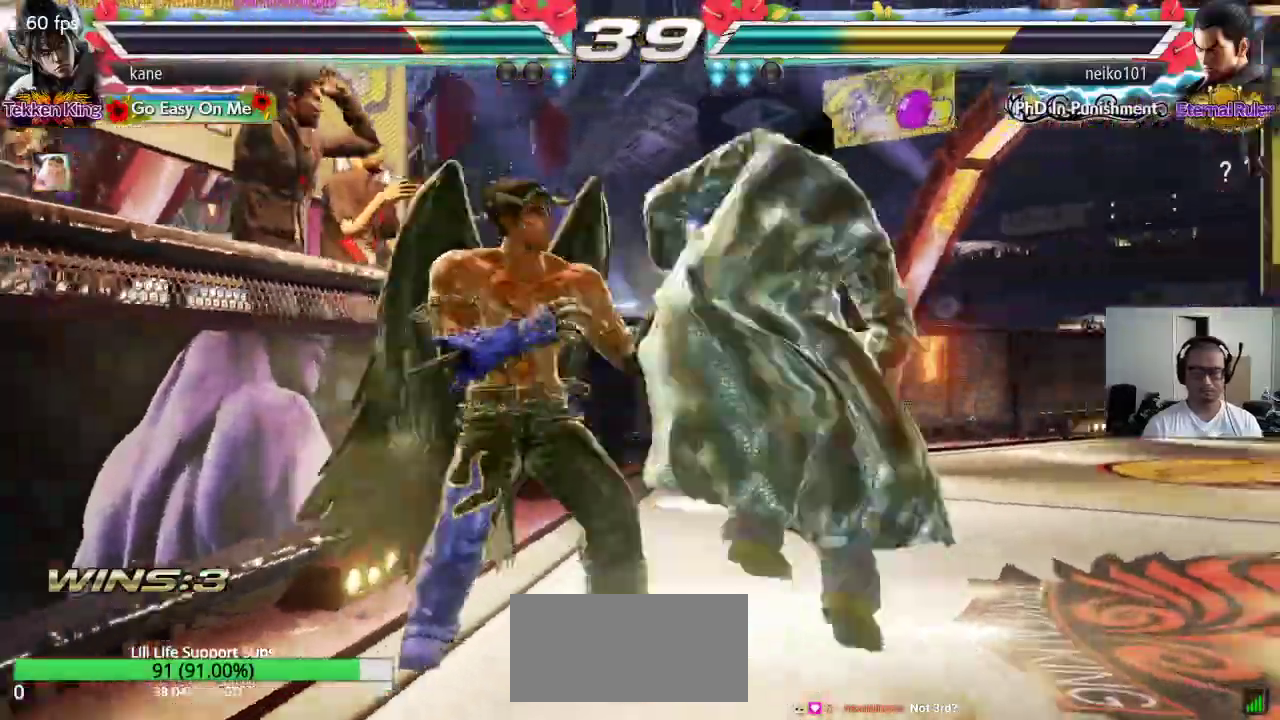
{"dt_ms": 500, "buttons": [], "left_stick": "center", "events": [[133, "left_stick", "down-left"], [367, "left_stick", "center"]]}
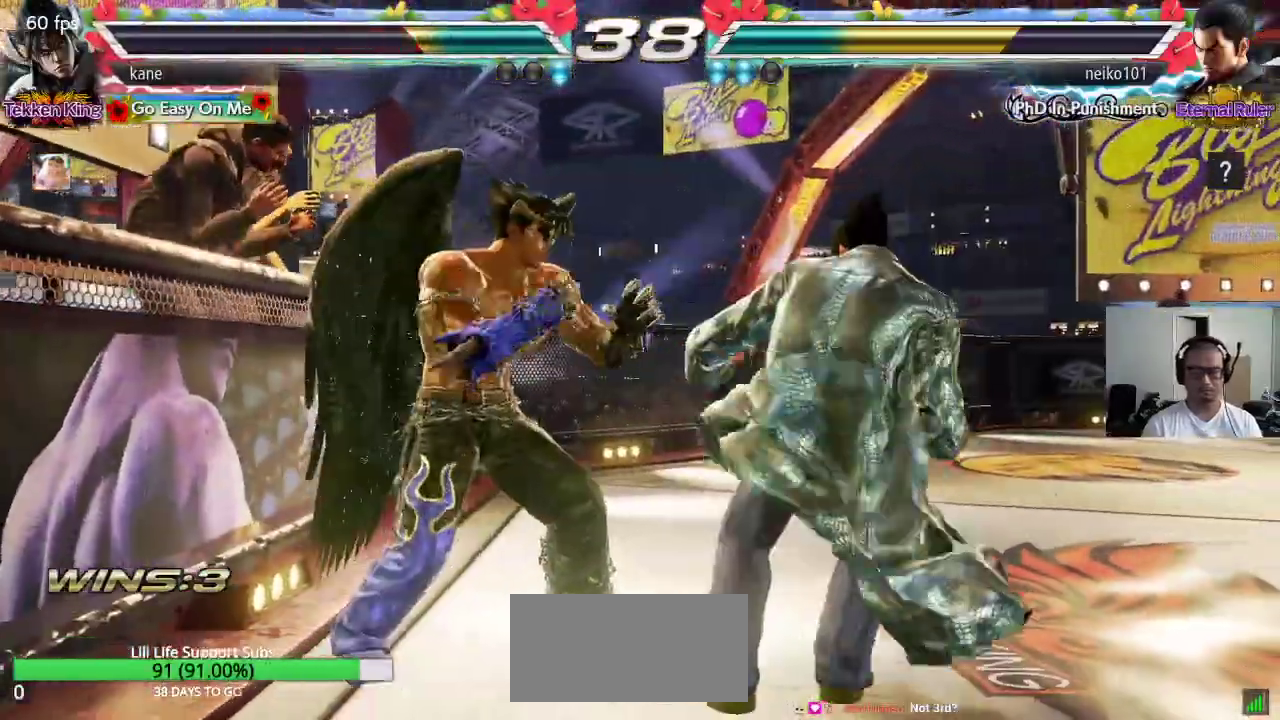
{"dt_ms": 500, "buttons": [], "left_stick": "center", "events": [[17, "left_stick", "right"], [150, "left_stick", "down-right"], [167, "CIRCLE", "down"], [200, "CIRCLE", "up"], [267, "left_stick", "center"]]}
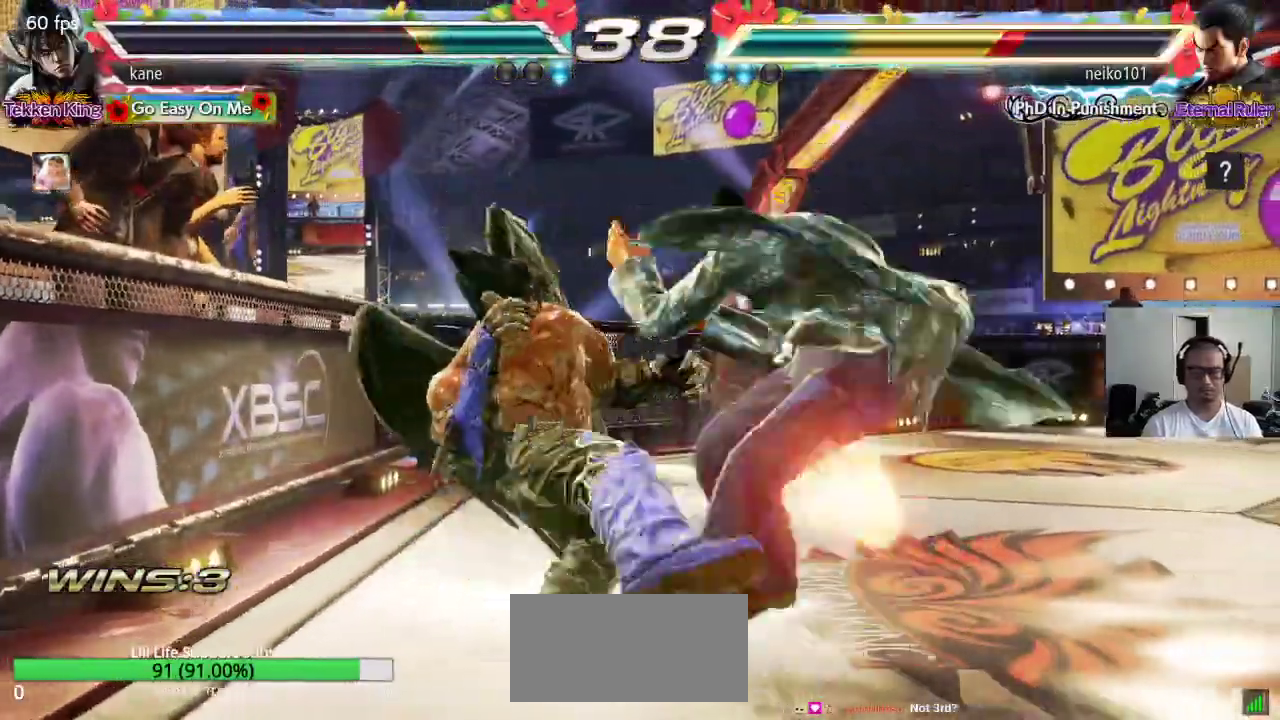
{"dt_ms": 500, "buttons": [], "left_stick": "center", "events": []}
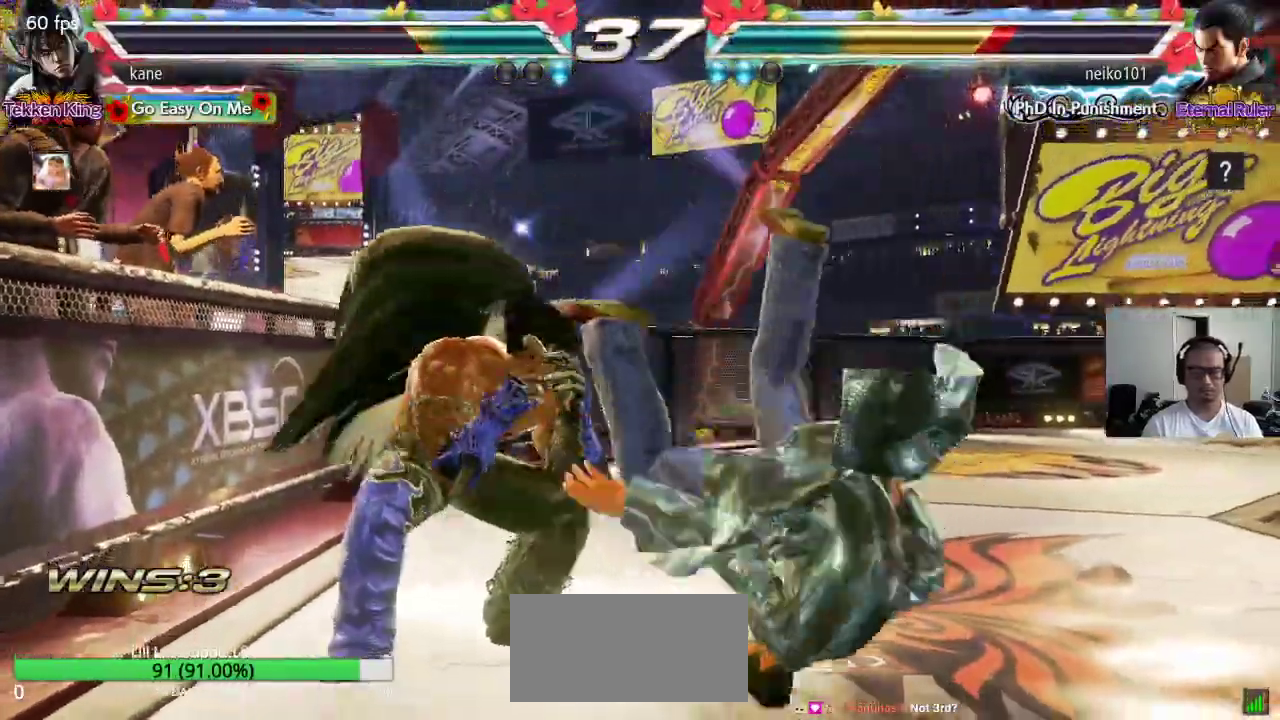
{"dt_ms": 500, "buttons": [], "left_stick": "center", "events": [[33, "CIRCLE", "down"], [33, "SQUARE", "down"], [233, "SQUARE", "up"], [250, "CIRCLE", "up"]]}
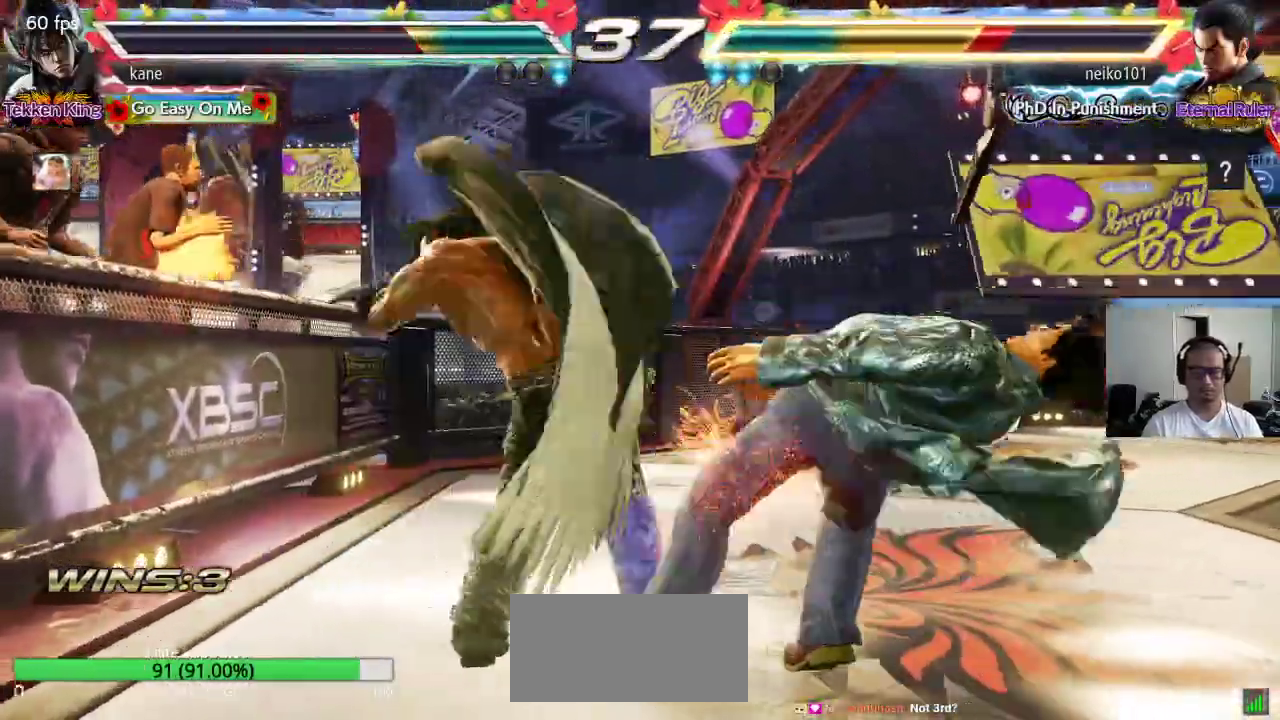
{"dt_ms": 500, "buttons": ["TRIANGLE"], "left_stick": "center", "events": [[417, "TRIANGLE", "down"]]}
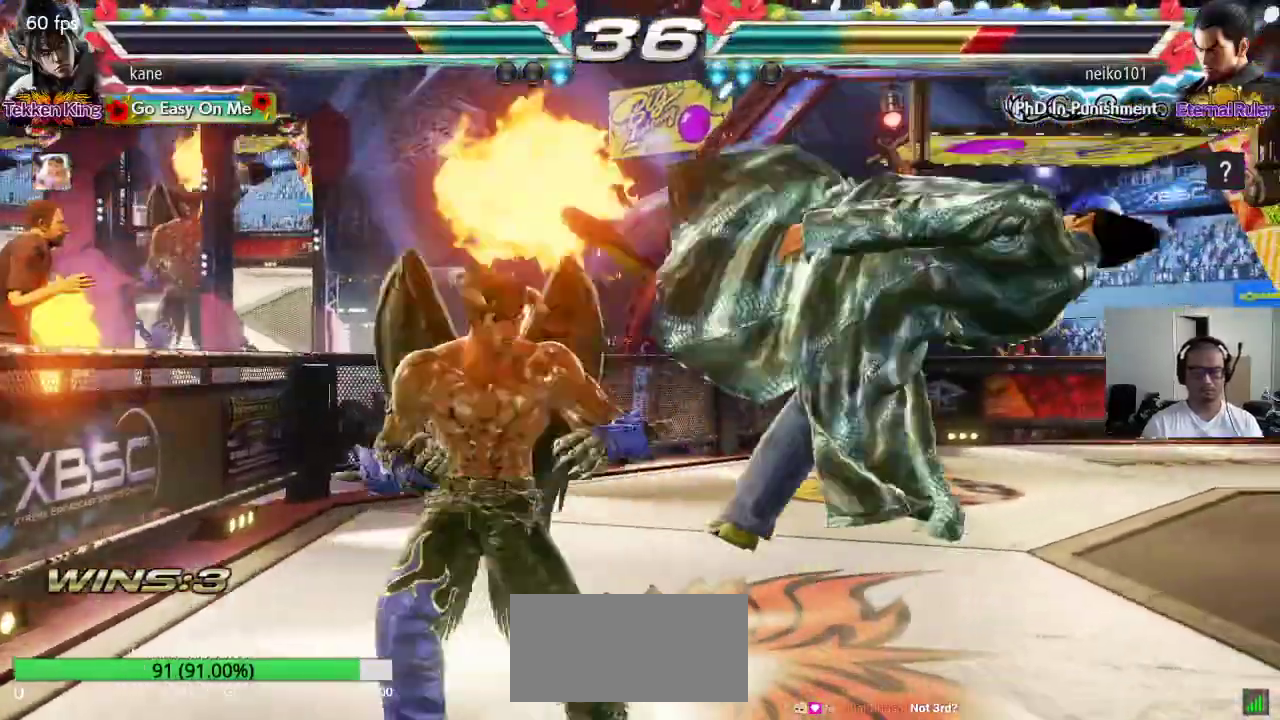
{"dt_ms": 500, "buttons": [], "left_stick": "left", "events": [[17, "TRIANGLE", "up"], [350, "left_stick", "left"], [417, "TRIANGLE", "down"], [450, "TRIANGLE", "up"]]}
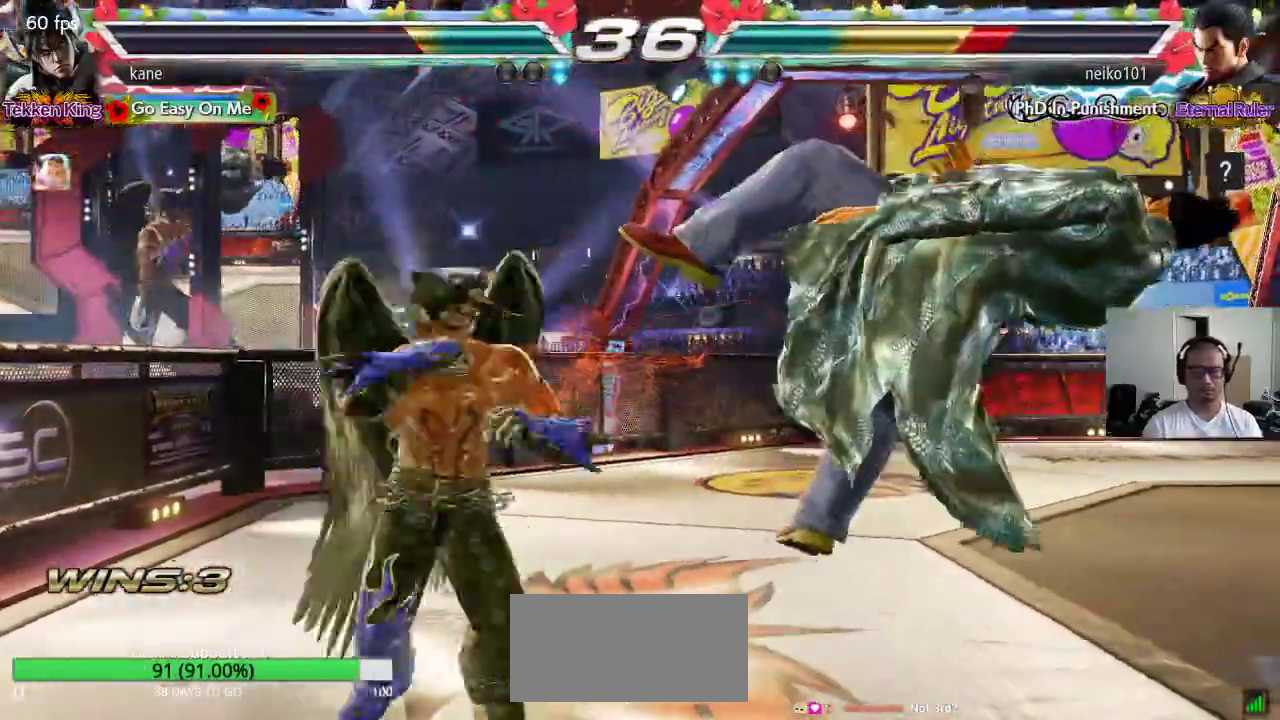
{"dt_ms": 500, "buttons": [], "left_stick": "center", "events": [[133, "CROSS", "down"], [183, "CROSS", "up"], [250, "CROSS", "down"], [283, "CROSS", "up"], [367, "left_stick", "center"]]}
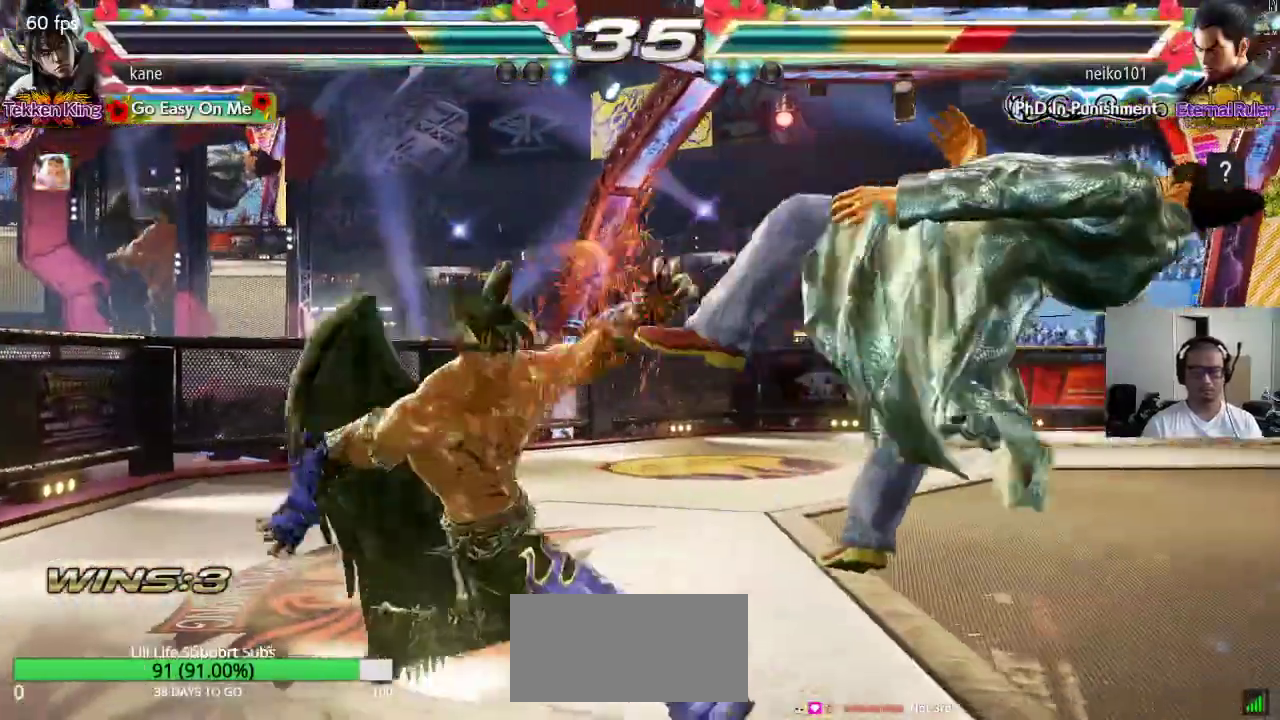
{"dt_ms": 500, "buttons": [], "left_stick": "center", "events": []}
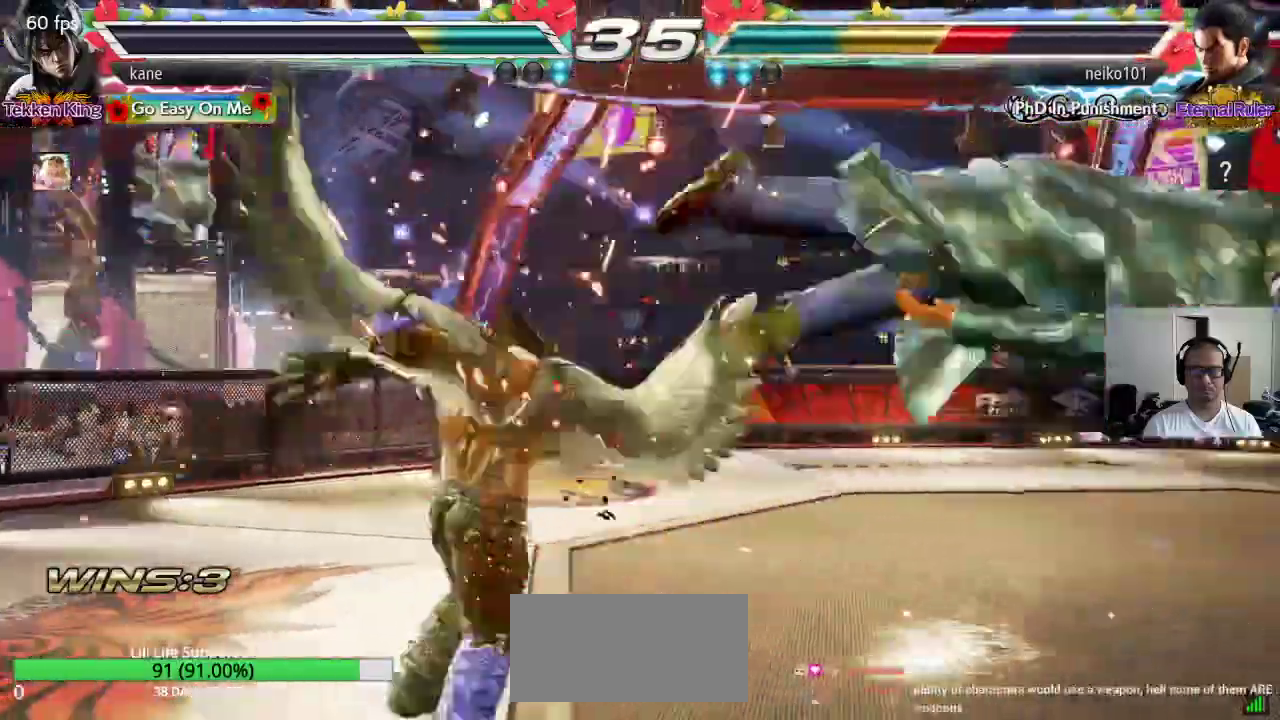
{"dt_ms": 500, "buttons": [], "left_stick": "center"}
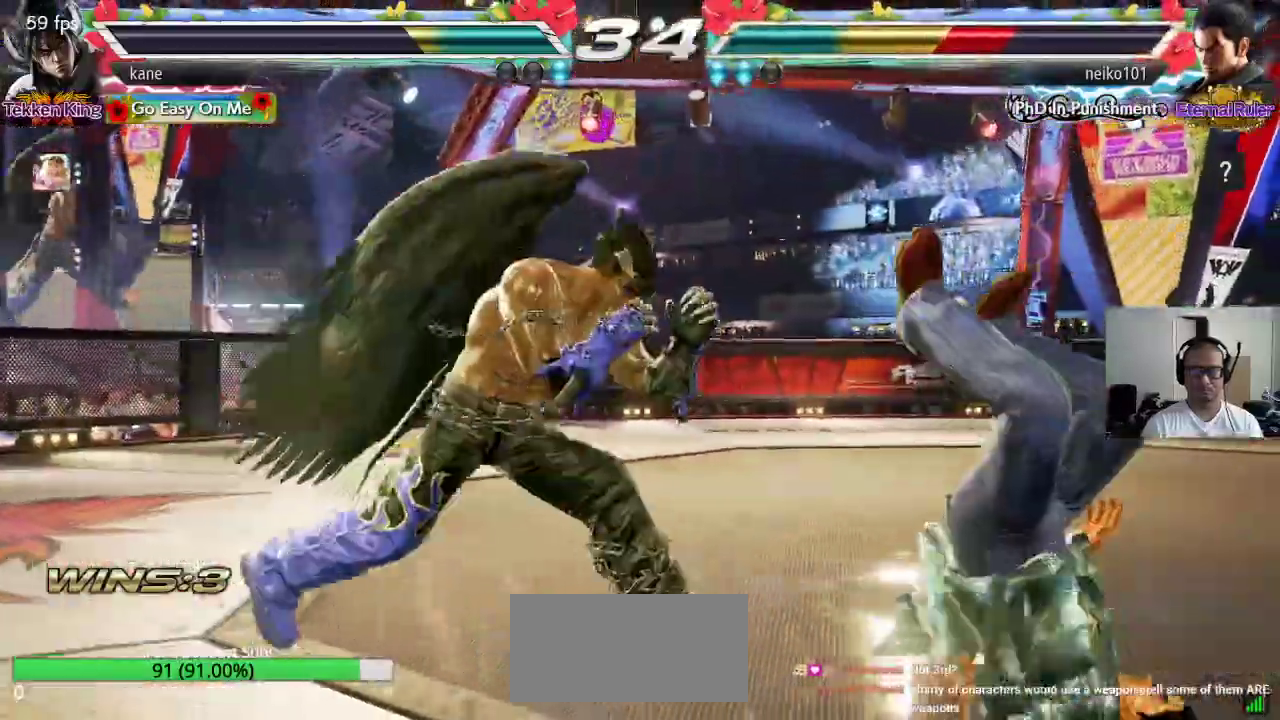
{"dt_ms": 500, "buttons": ["CIRCLE"], "left_stick": "right", "events": [[17, "TRIANGLE", "down"], [67, "TRIANGLE", "up"], [133, "CIRCLE", "down"], [317, "left_stick", "right"], [433, "CROSS", "down"], [500, "CROSS", "up"]]}
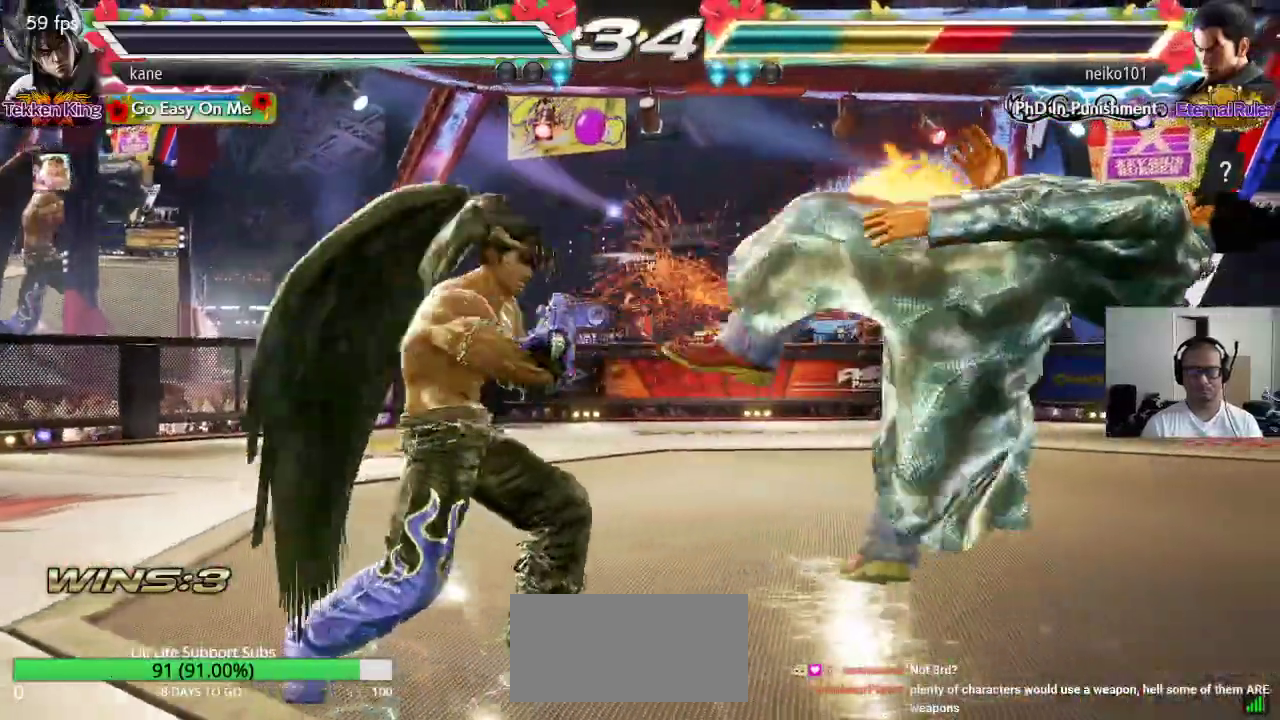
{"dt_ms": 500, "buttons": [], "left_stick": "center", "events": [[67, "CROSS", "down"], [133, "CIRCLE", "up"], [133, "CROSS", "up"], [183, "SQUARE", "down"], [250, "TRIANGLE", "down"], [267, "left_stick", "center"], [317, "SQUARE", "up"], [433, "TRIANGLE", "up"]]}
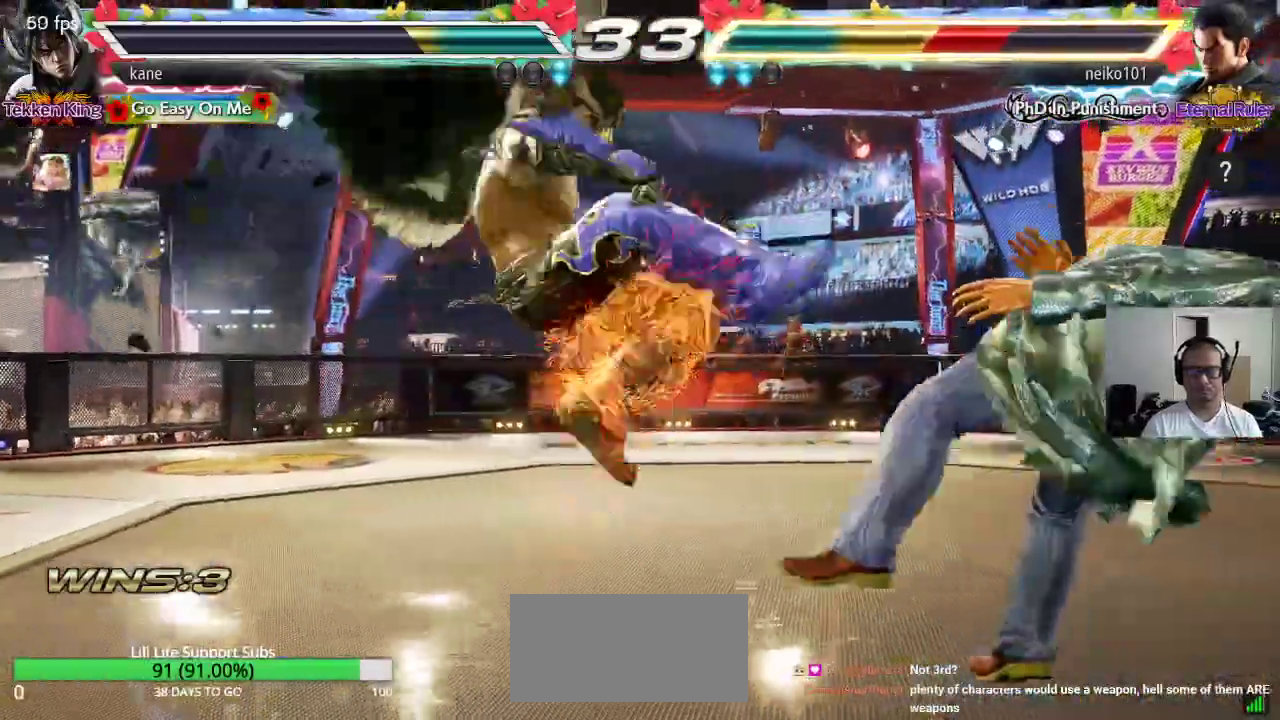
{"dt_ms": 500, "buttons": [], "left_stick": "center", "events": []}
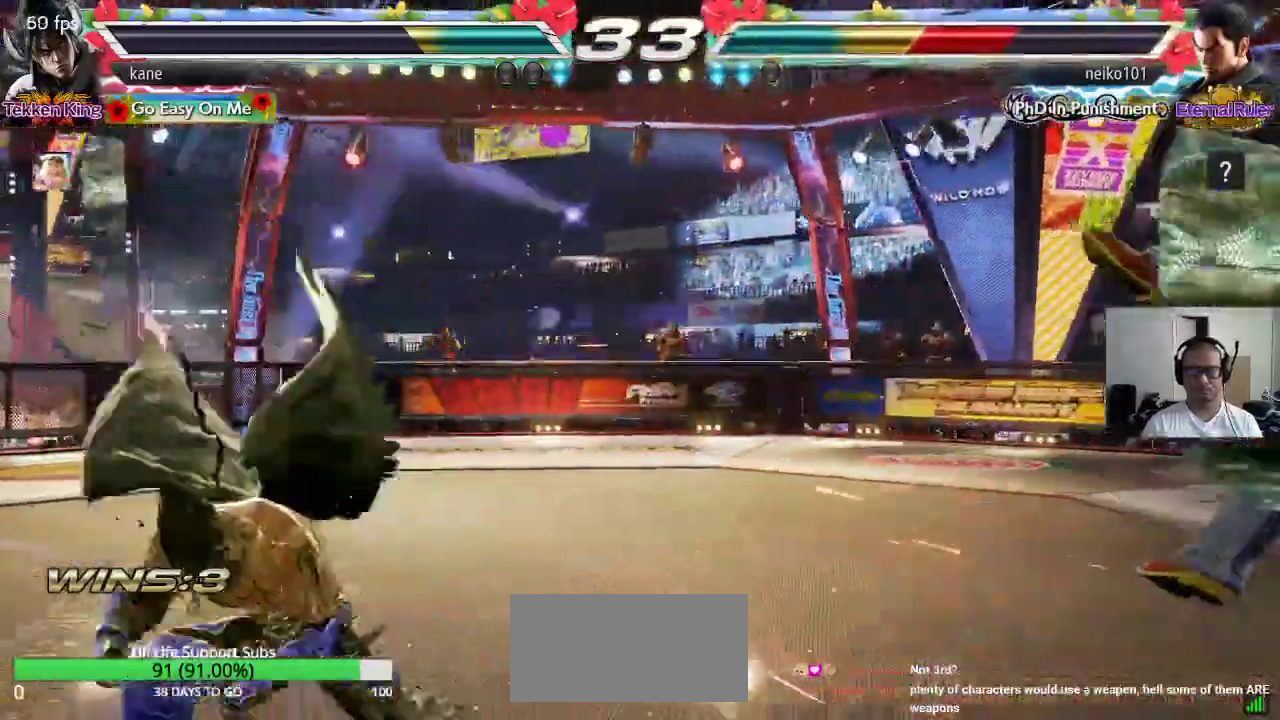
{"dt_ms": 500, "buttons": [], "left_stick": "down", "events": [[83, "left_stick", "right"], [150, "left_stick", "center"], [217, "left_stick", "right"], [350, "left_stick", "center"], [417, "left_stick", "down"]]}
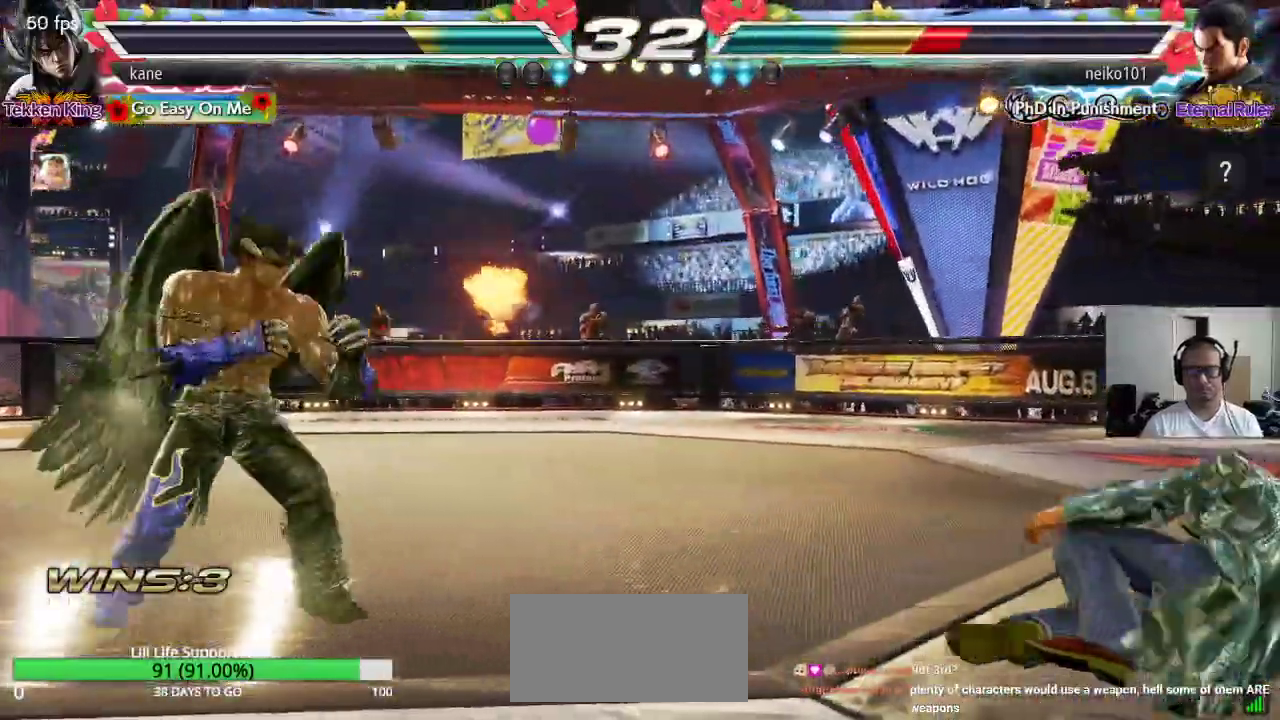
{"dt_ms": 500, "buttons": ["TRIANGLE"], "left_stick": "down-right", "events": [[33, "left_stick", "center"], [100, "left_stick", "right"], [483, "left_stick", "down-right"], [500, "TRIANGLE", "down"]]}
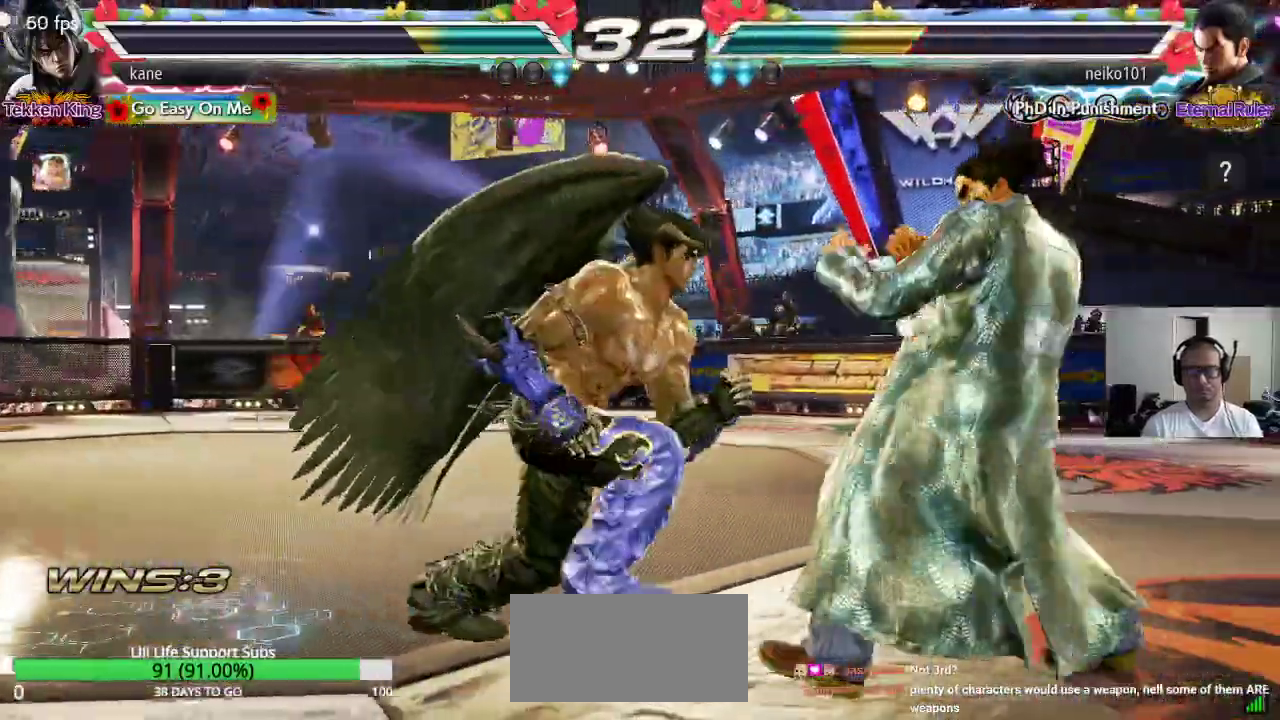
{"dt_ms": 500, "buttons": [], "left_stick": "center", "events": [[50, "TRIANGLE", "up"], [133, "left_stick", "center"]]}